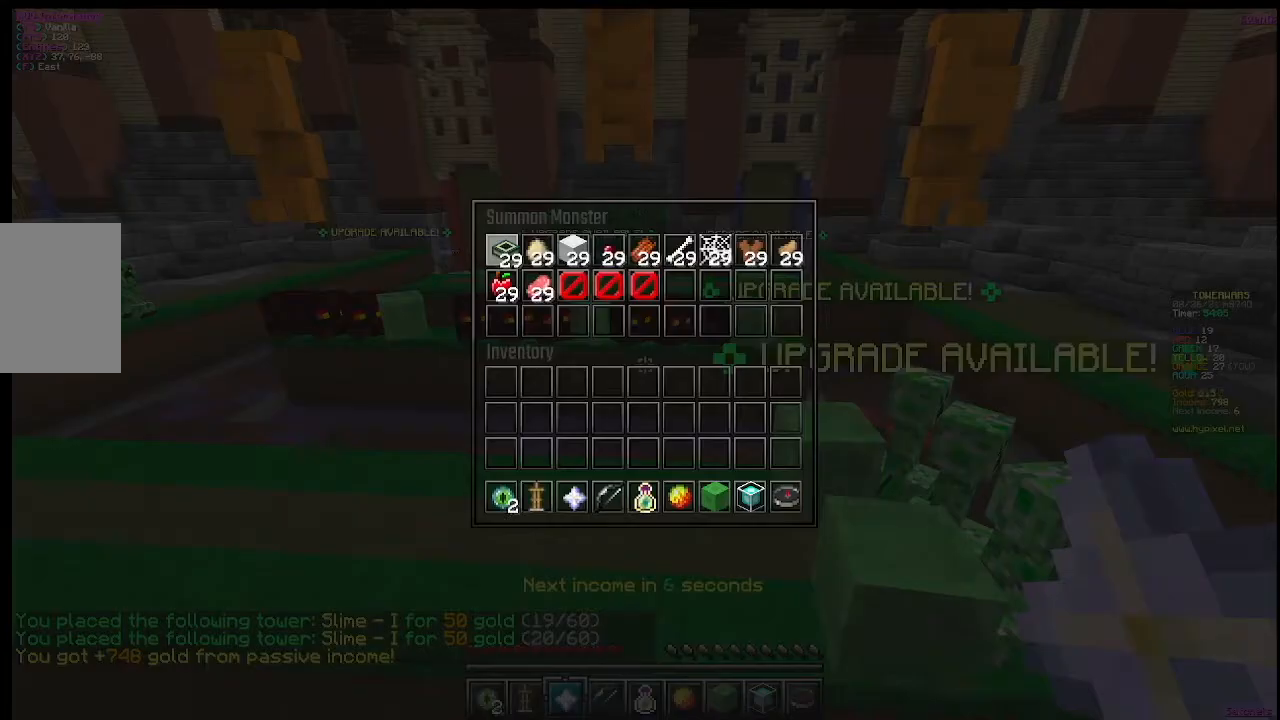
Gameplay with keyboard and mouse; each line is a JSON object with the keys and mouse buttons held at the frame after it. "events" lists presses ("down") and releases ("up") of "a", "d", "s", "w", "mouse_left" and "mouse_right" between this image and that frame as [ms after this image, input, new state], when the widget could be followed in between. "mouse_left", "mouse_right" = the "left", "right" buttons of the "mouse" list. No other keys are recorded. Fast repeated clicks can show as one long hold. Mouse movement is not recorded.
{"keys": [], "mouse": []}
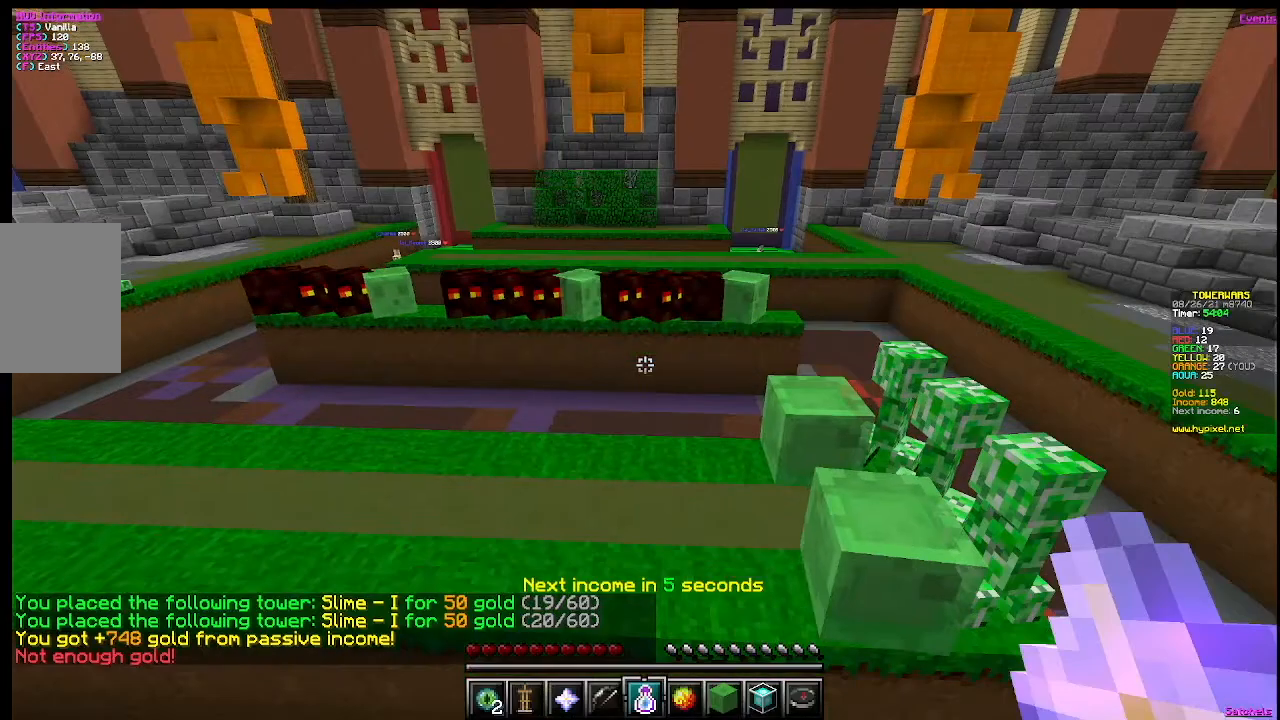
{"keys": [], "mouse": [], "events": []}
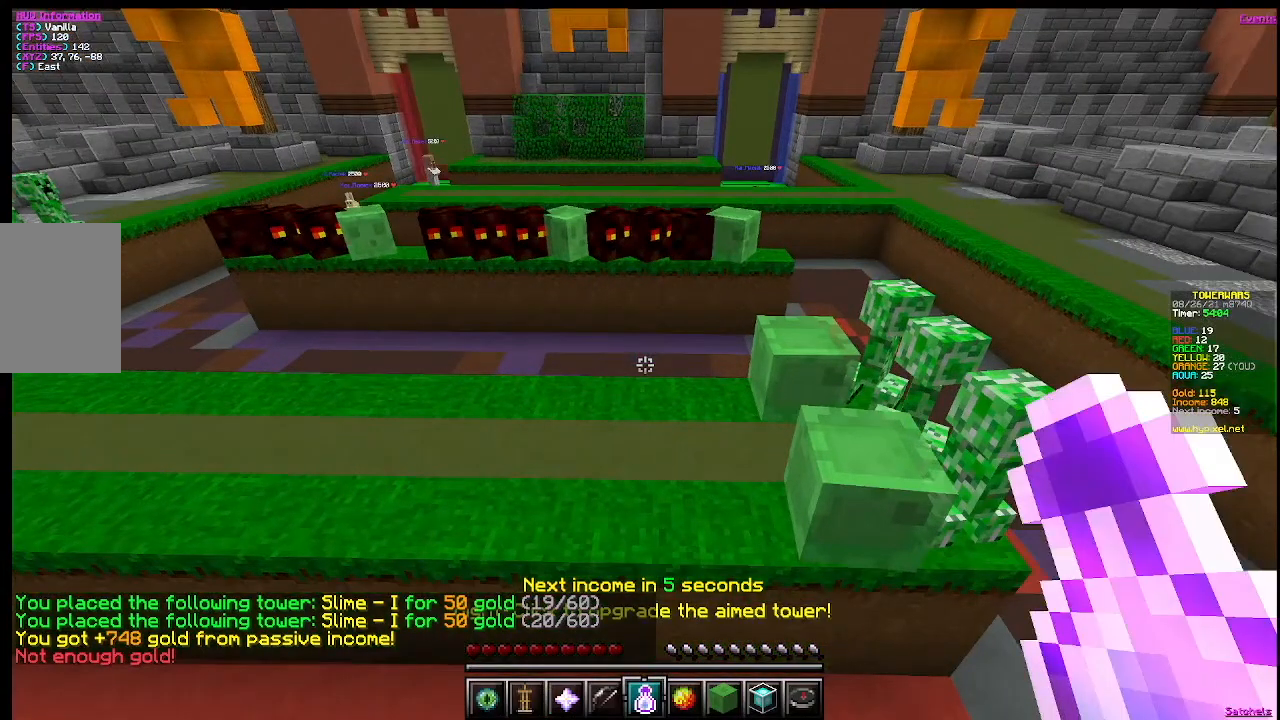
{"keys": [], "mouse": [], "events": []}
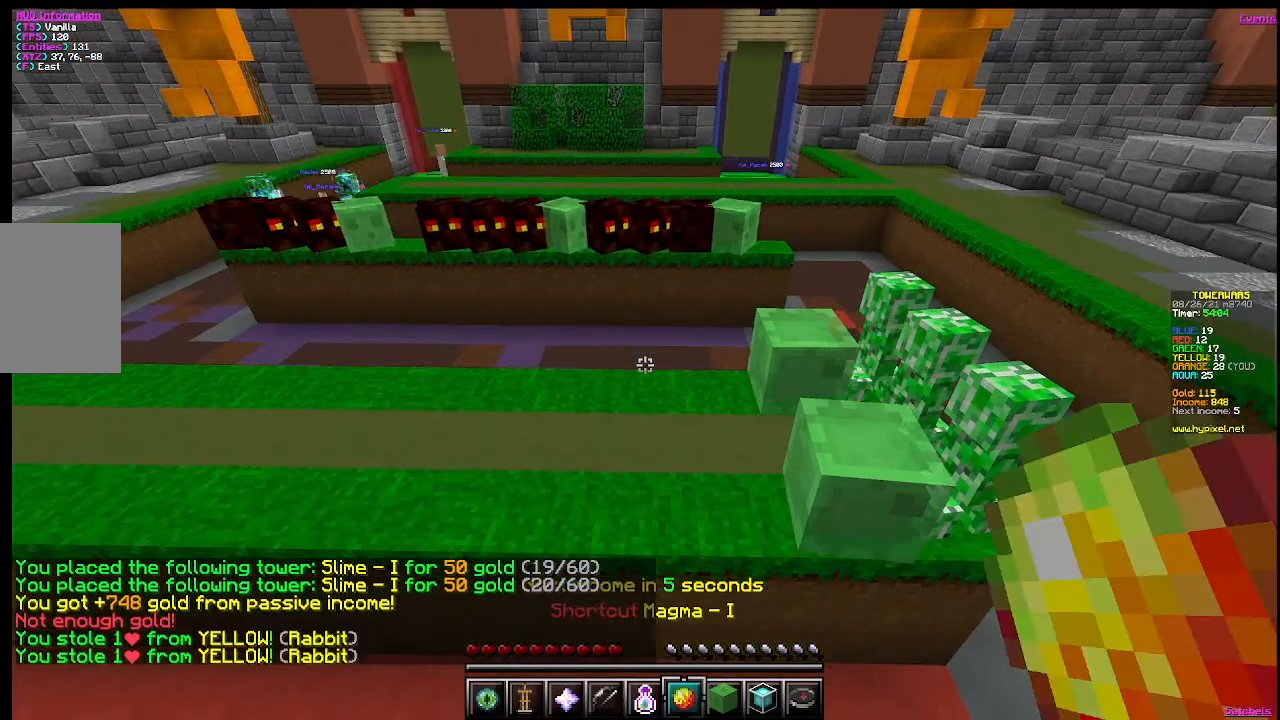
{"keys": ["w"], "mouse": [], "events": [[501, "w", "down"]]}
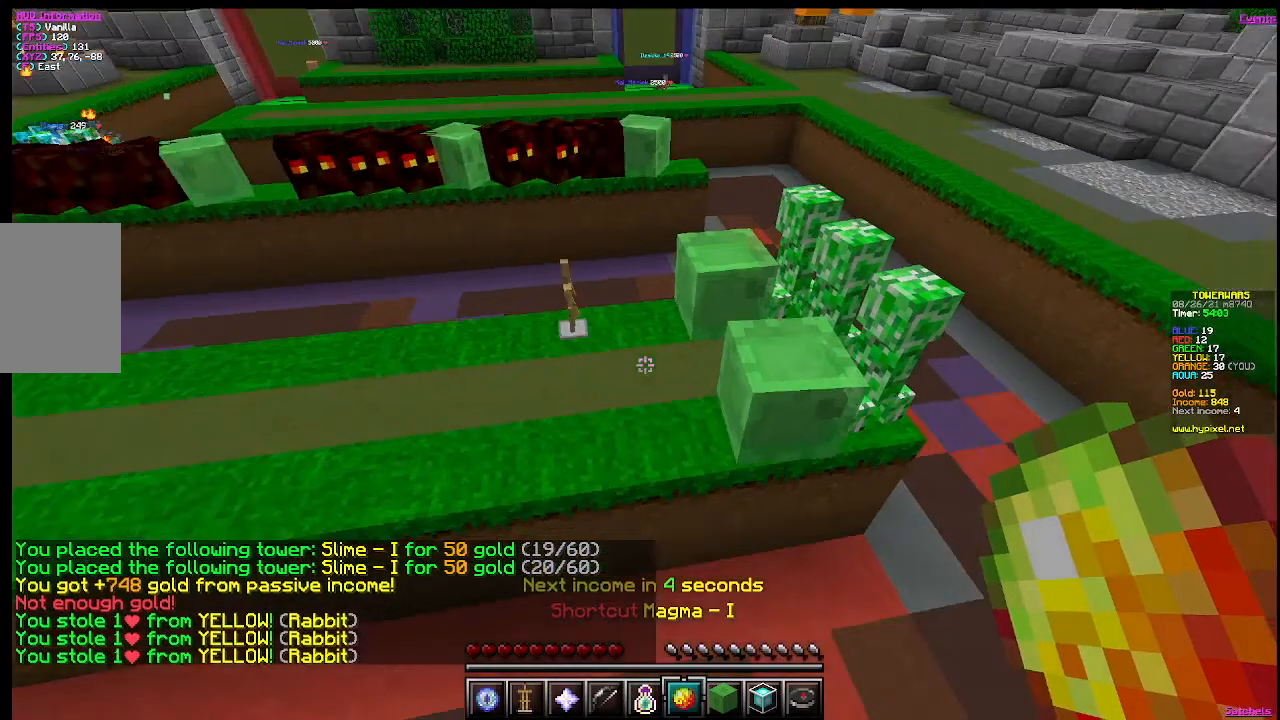
{"keys": [], "mouse": [], "events": [[233, "w", "up"]]}
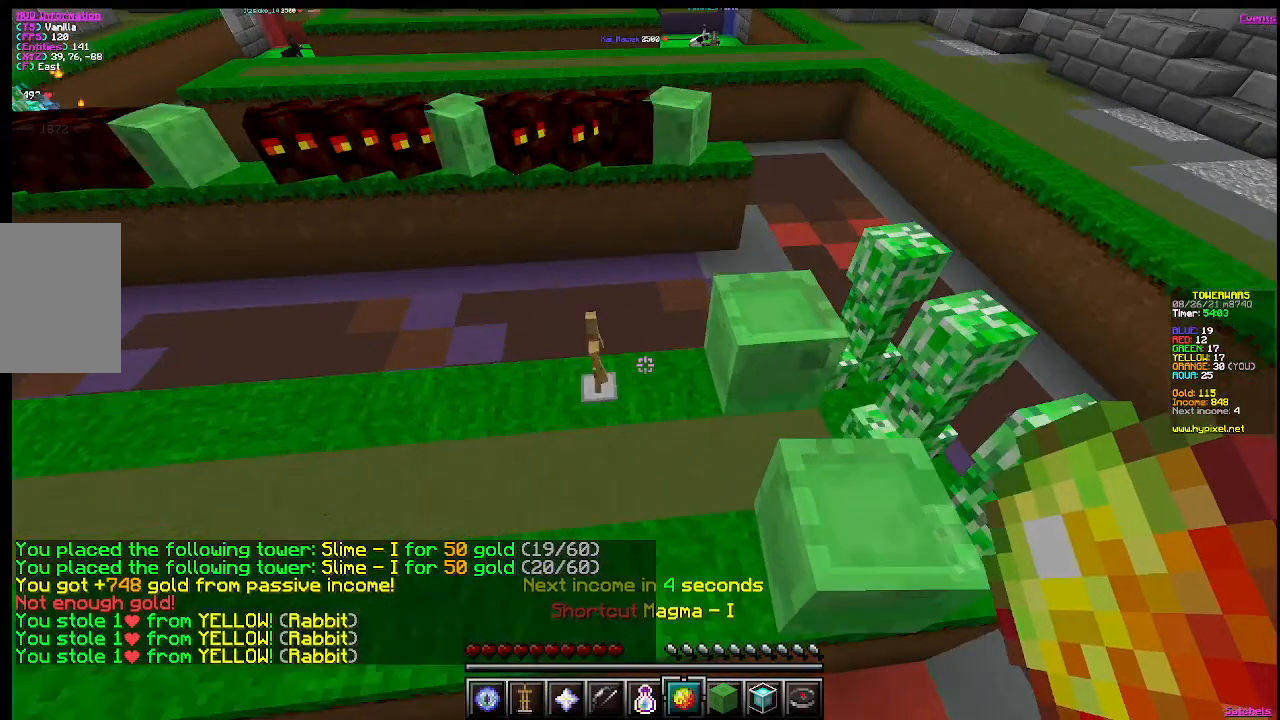
{"keys": [], "mouse": [], "events": []}
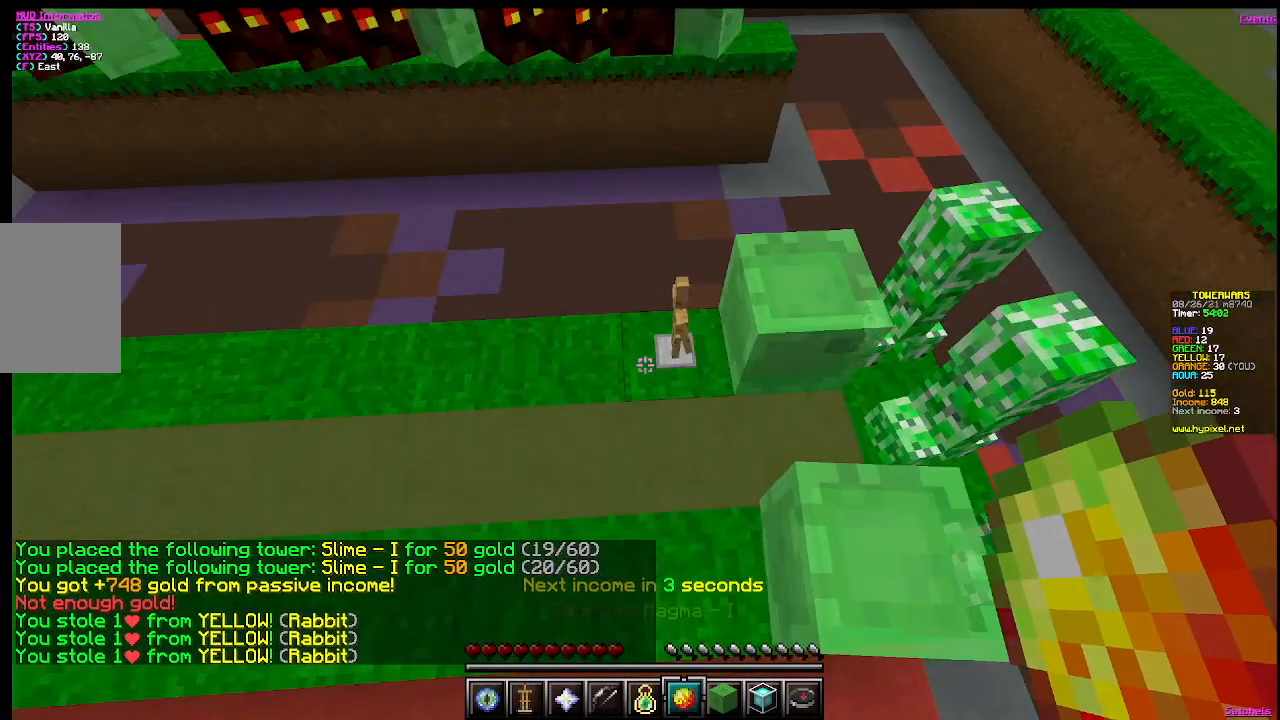
{"keys": [], "mouse": [], "events": []}
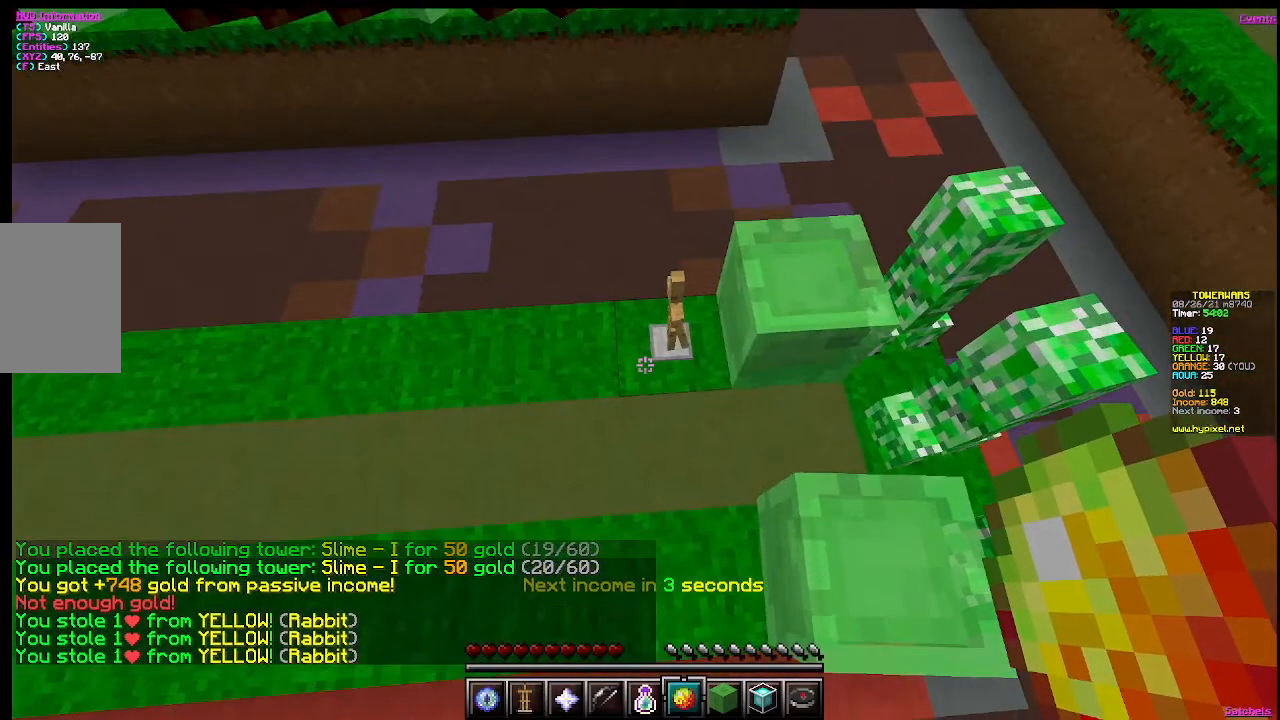
{"keys": [], "mouse": [], "events": []}
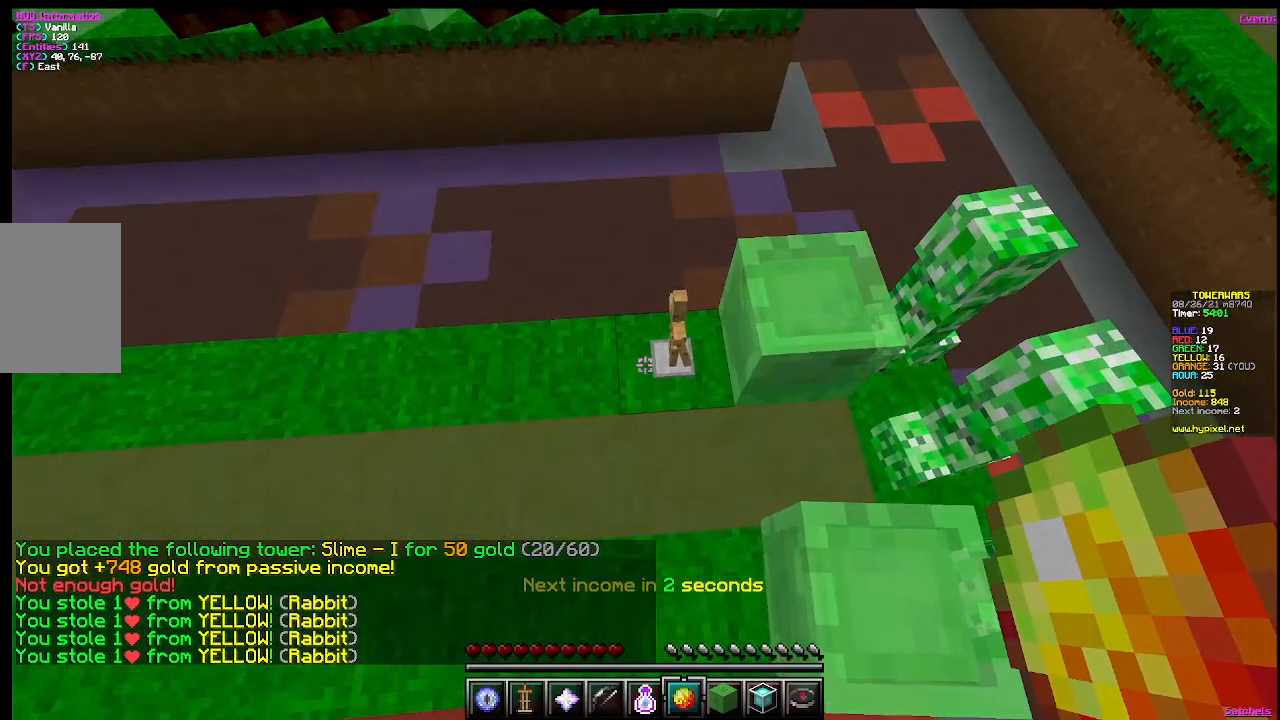
{"keys": [], "mouse": [], "events": [[150, "mouse_right", "down"], [367, "mouse_right", "up"]]}
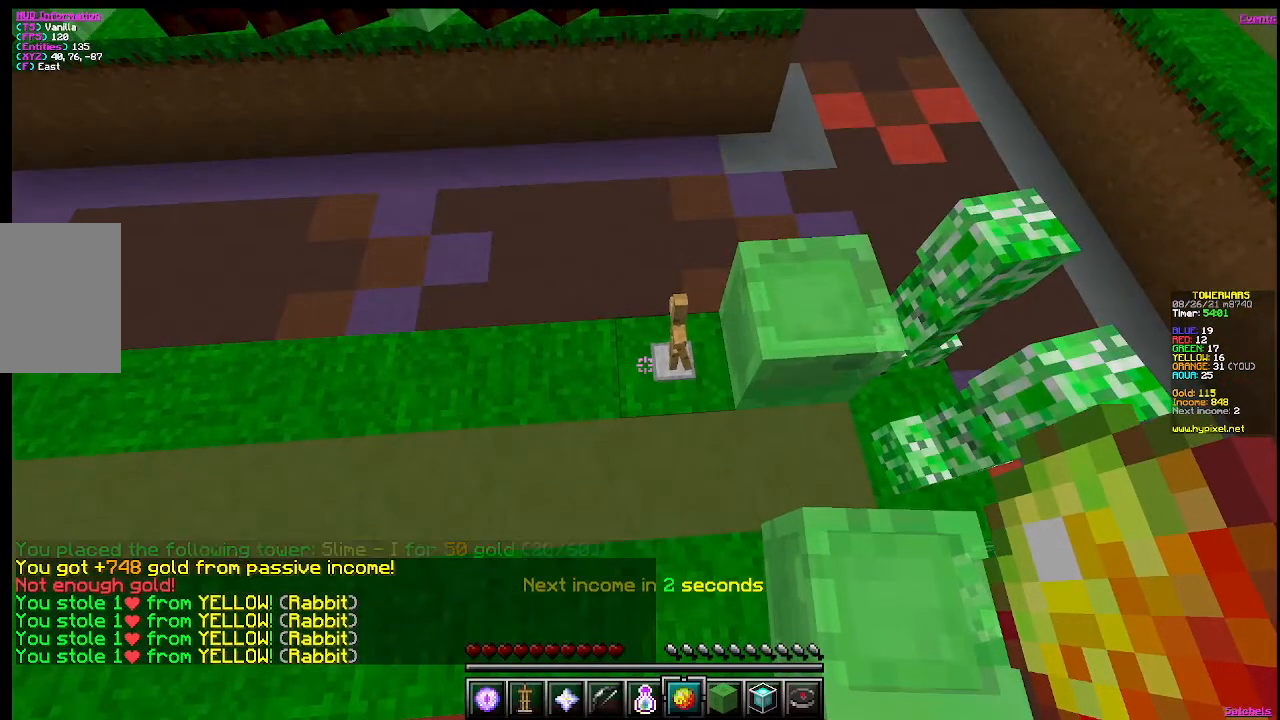
{"keys": [], "mouse": [], "events": []}
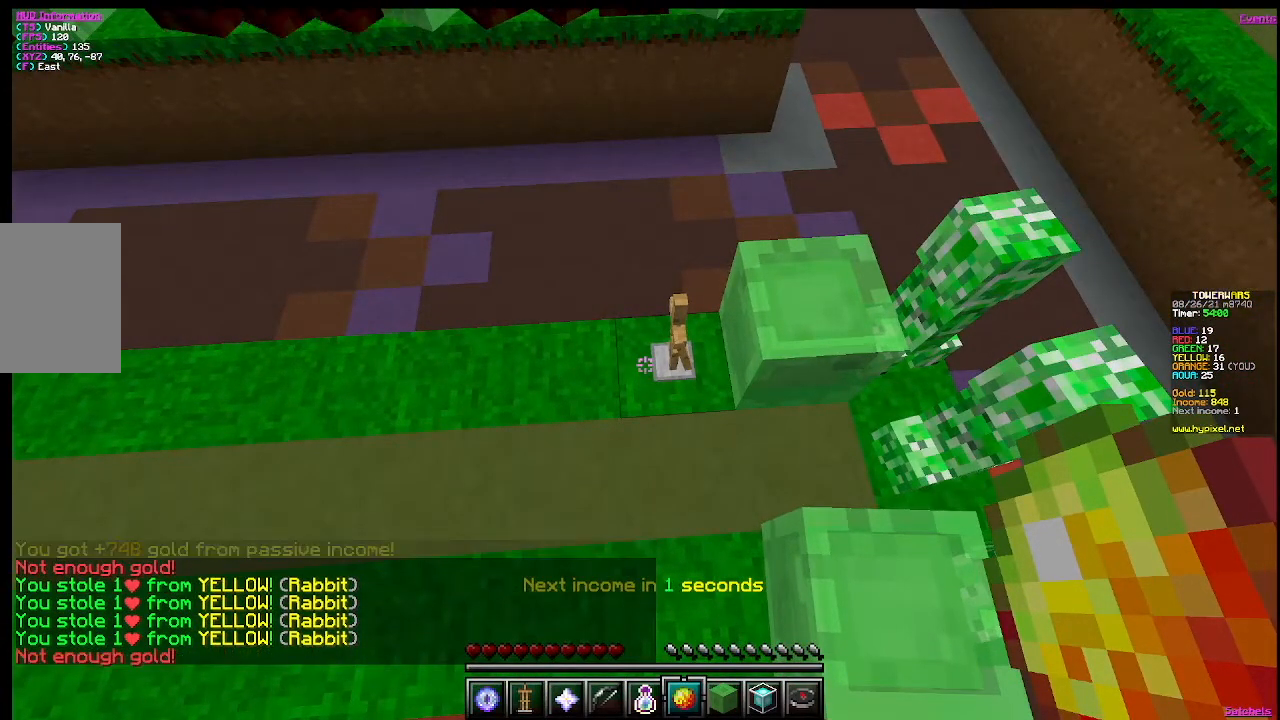
{"keys": ["s"], "mouse": [], "events": [[367, "s", "down"]]}
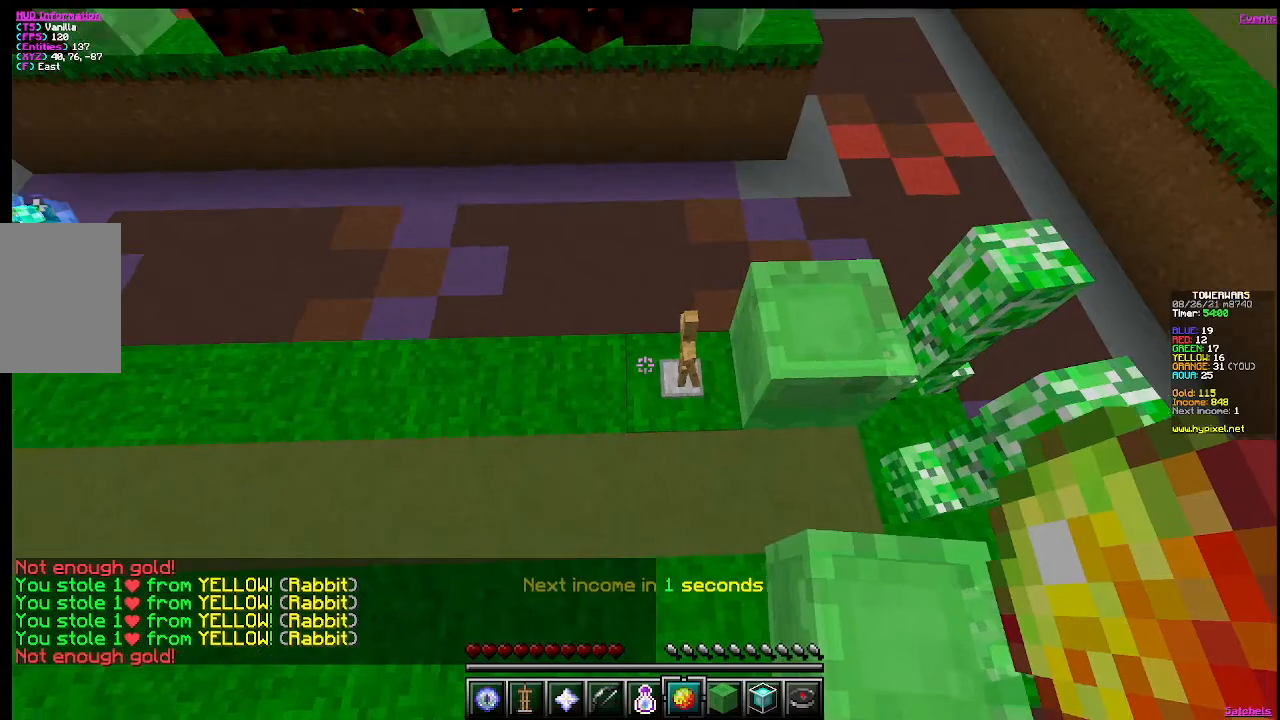
{"keys": ["w"], "mouse": [], "events": [[134, "s", "up"], [351, "w", "down"]]}
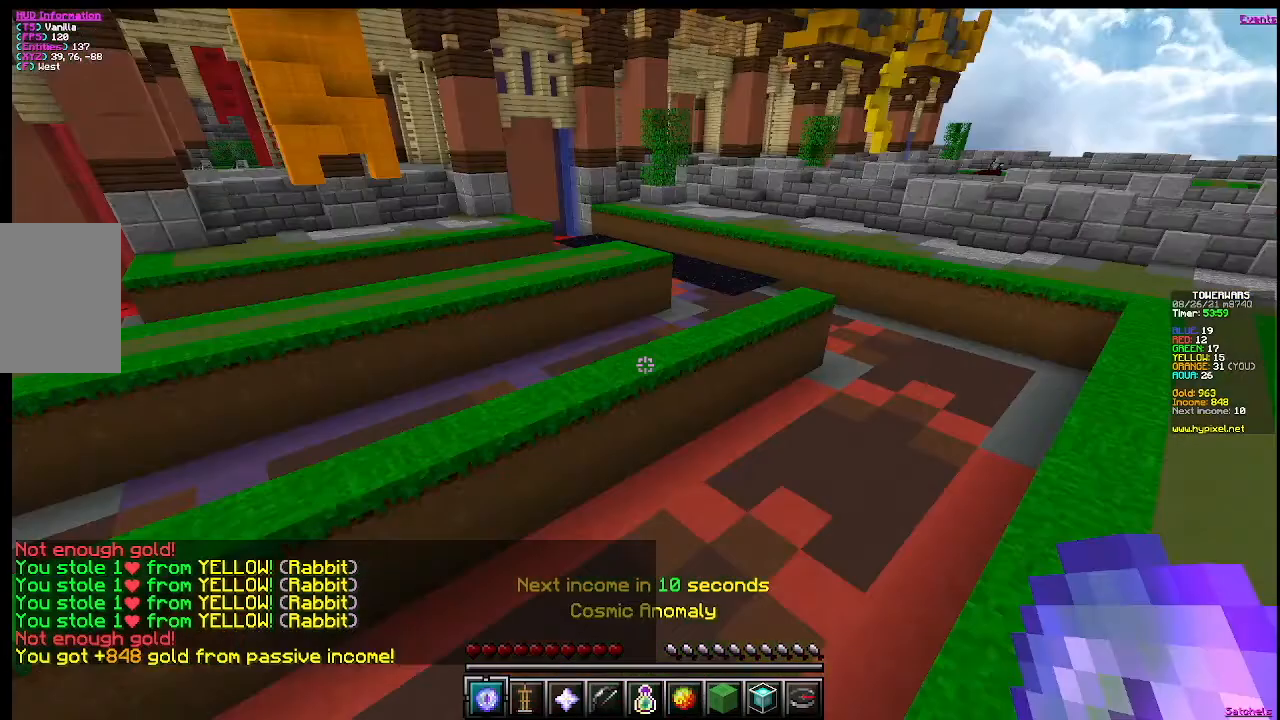
{"keys": ["w"], "mouse": [], "events": []}
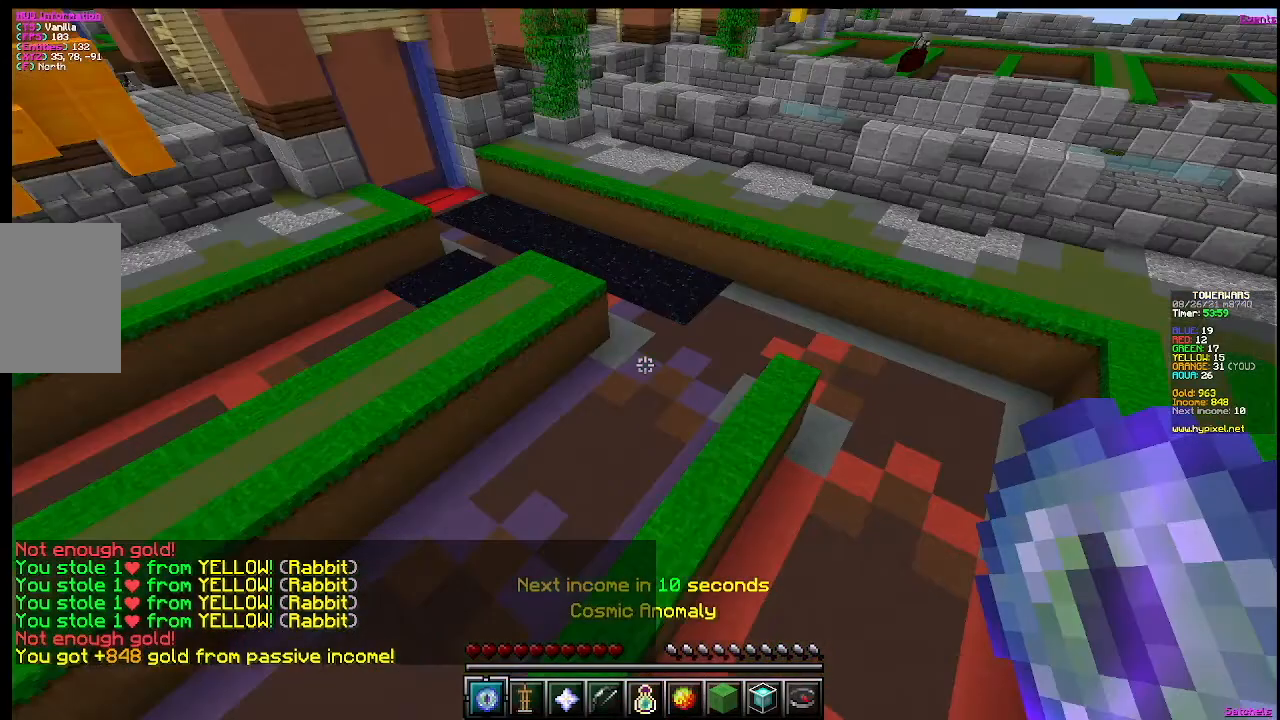
{"keys": ["a", "w"], "mouse": [], "events": [[67, "w", "up"], [317, "a", "down"], [317, "w", "down"]]}
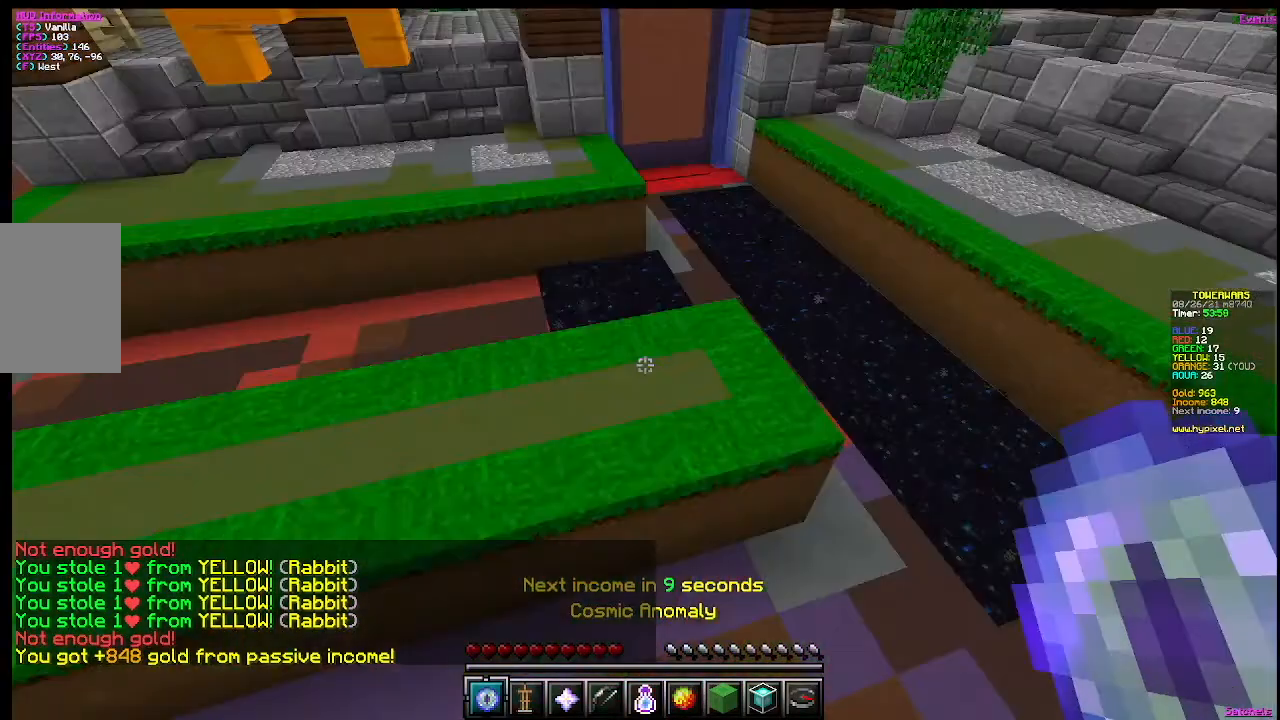
{"keys": [], "mouse": [], "events": [[283, "a", "up"], [283, "w", "up"]]}
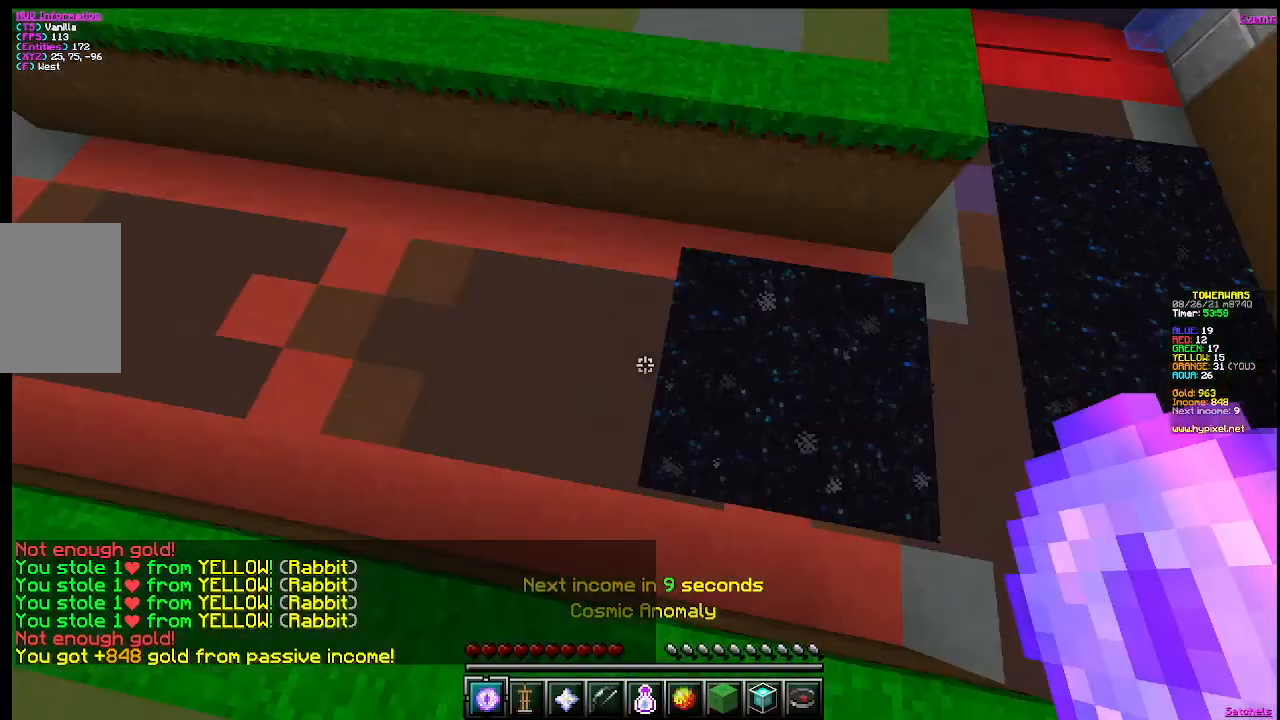
{"keys": [], "mouse": [], "events": [[34, "a", "down"], [34, "s", "down"], [267, "a", "up"], [267, "s", "up"]]}
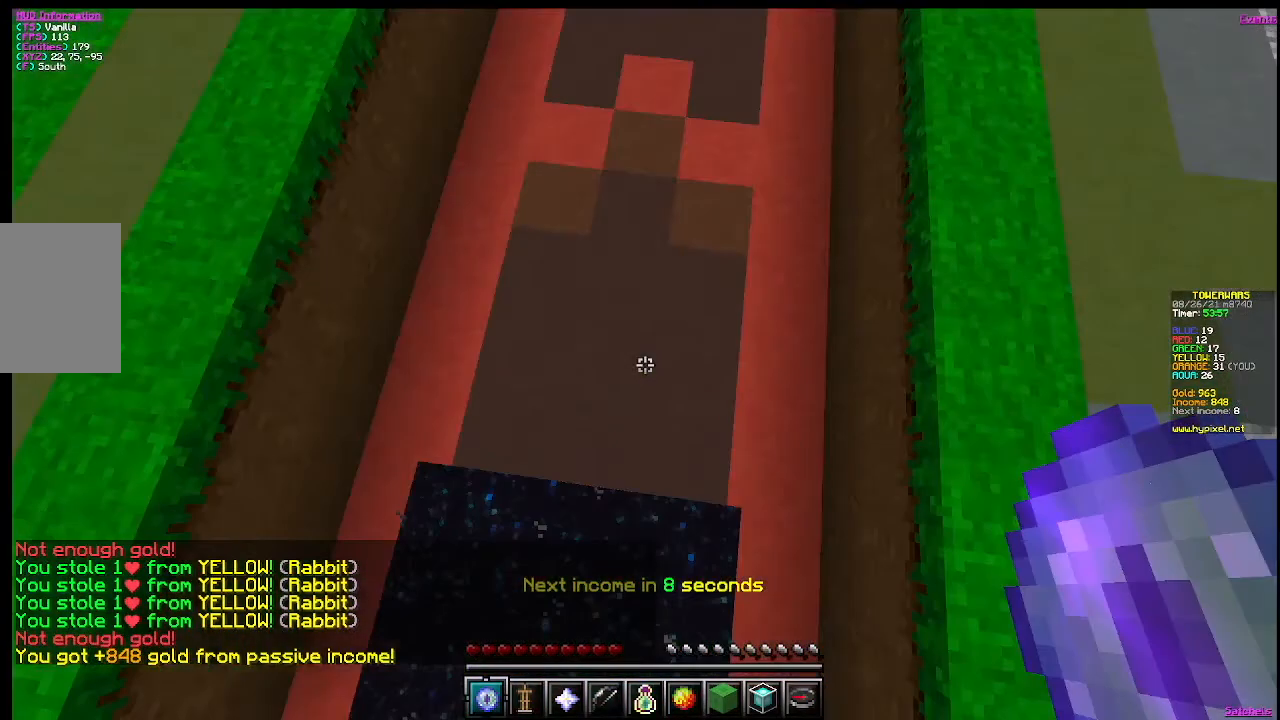
{"keys": [], "mouse": ["right"], "events": [[450, "mouse_right", "down"]]}